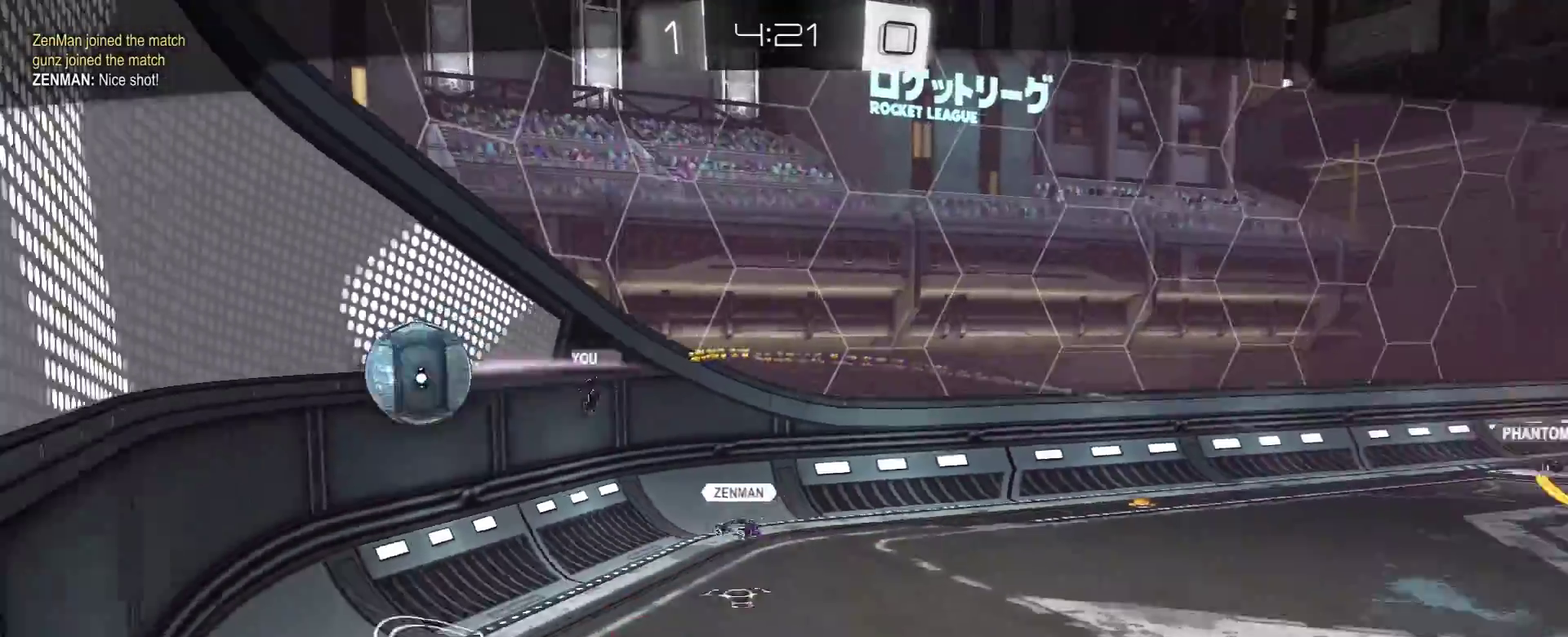
Gameplay with a controller (Xbox layout); each line is a JSON object with the inputs held at the frame after it. "events" lists button and stick changes between this image and that frame as [ms after this image, input, new state], when the widget could be followed in between.
{"buttons": [], "left_stick": "center", "right_stick": "down-right", "events": [[217, "right_stick", "right"], [467, "right_stick", "down-right"]]}
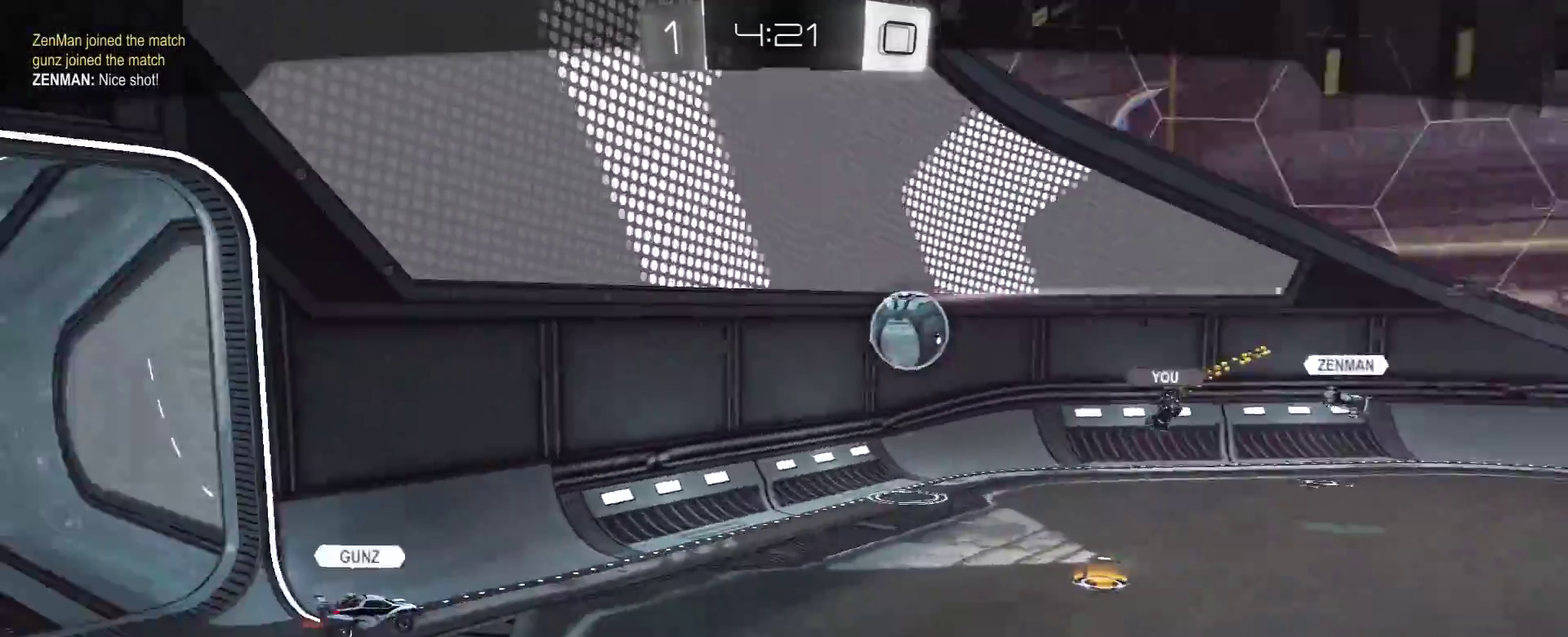
{"buttons": [], "left_stick": "center", "right_stick": "right", "events": [[50, "right_stick", "right"]]}
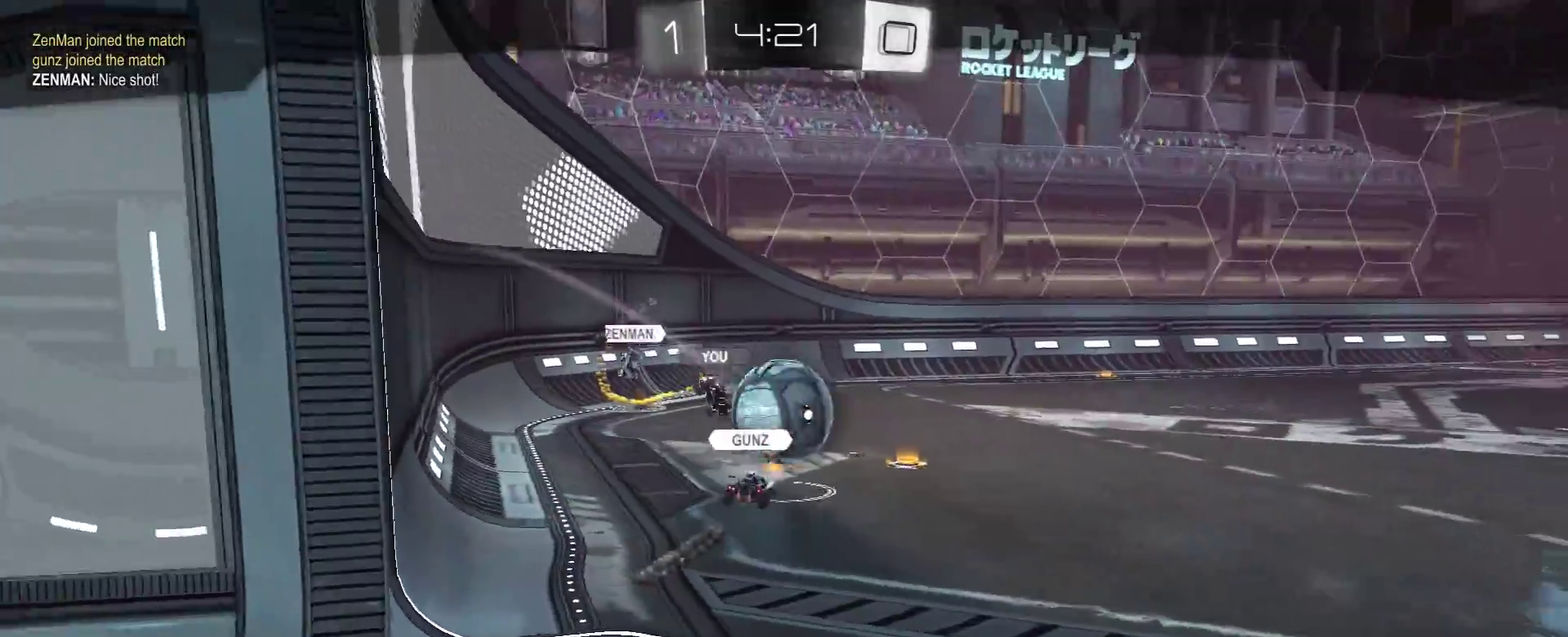
{"buttons": [], "left_stick": "center", "right_stick": "right", "events": []}
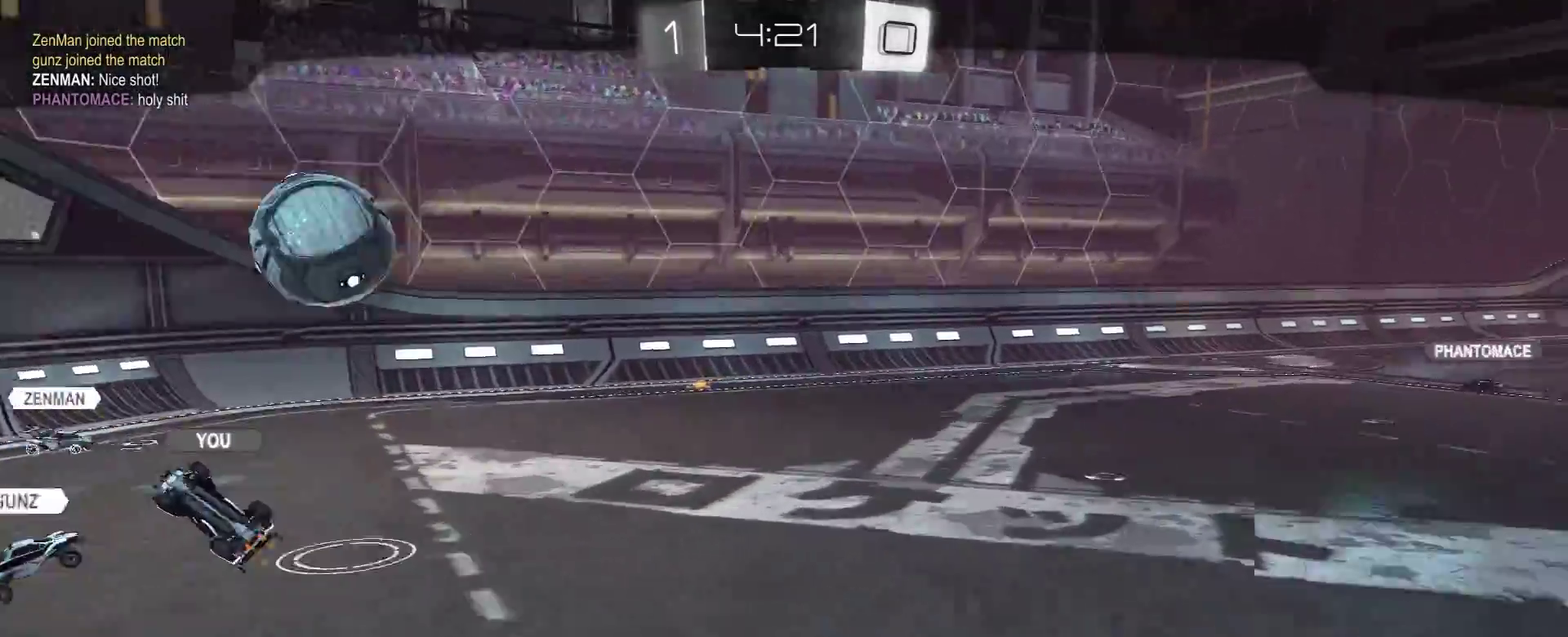
{"buttons": [], "left_stick": "center", "right_stick": "right", "events": []}
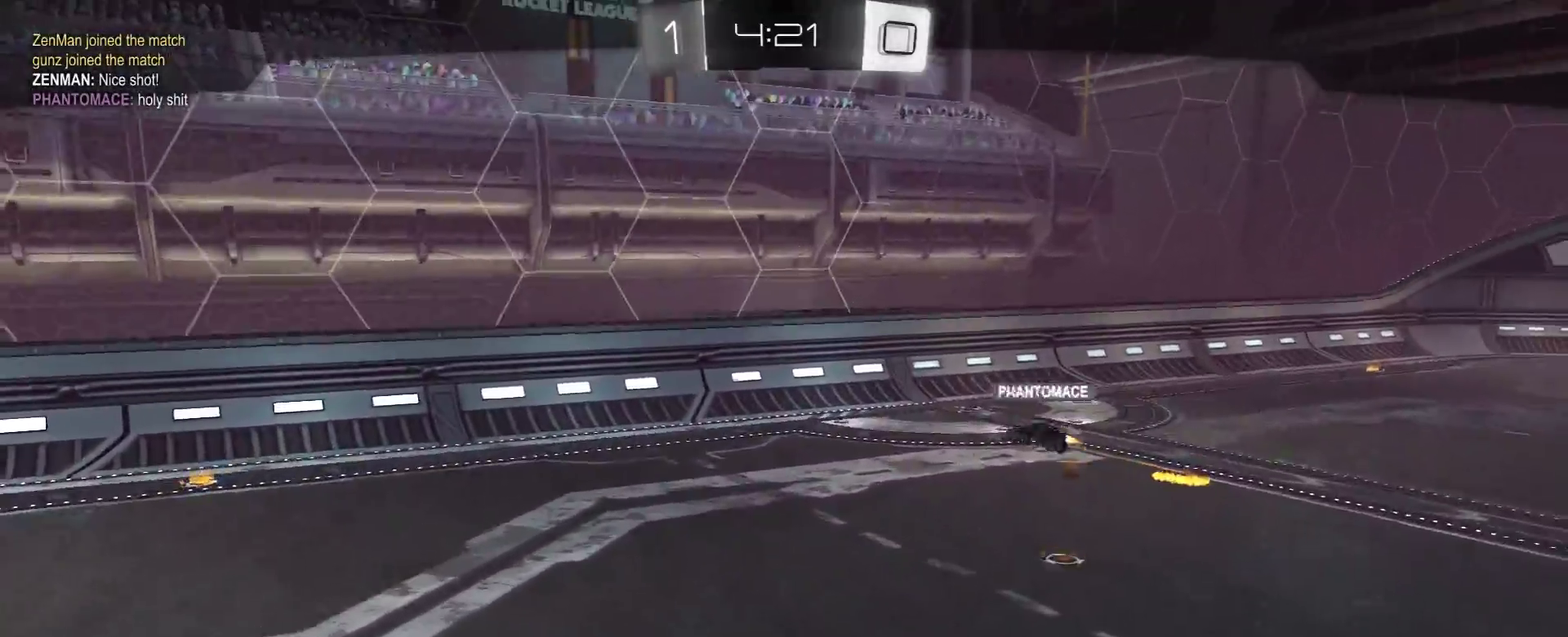
{"buttons": [], "left_stick": "center", "right_stick": "left", "events": [[383, "right_stick", "left"]]}
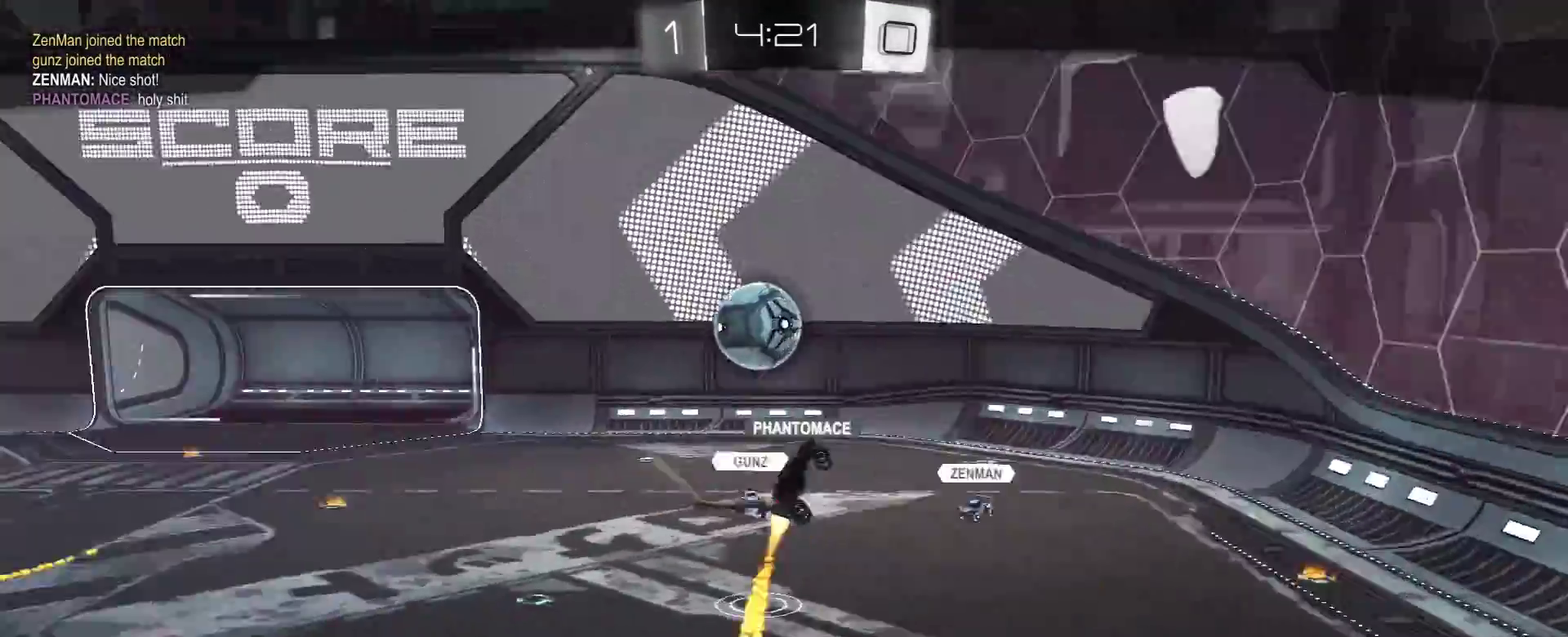
{"buttons": [], "left_stick": "center", "right_stick": "center", "events": [[250, "right_stick", "center"]]}
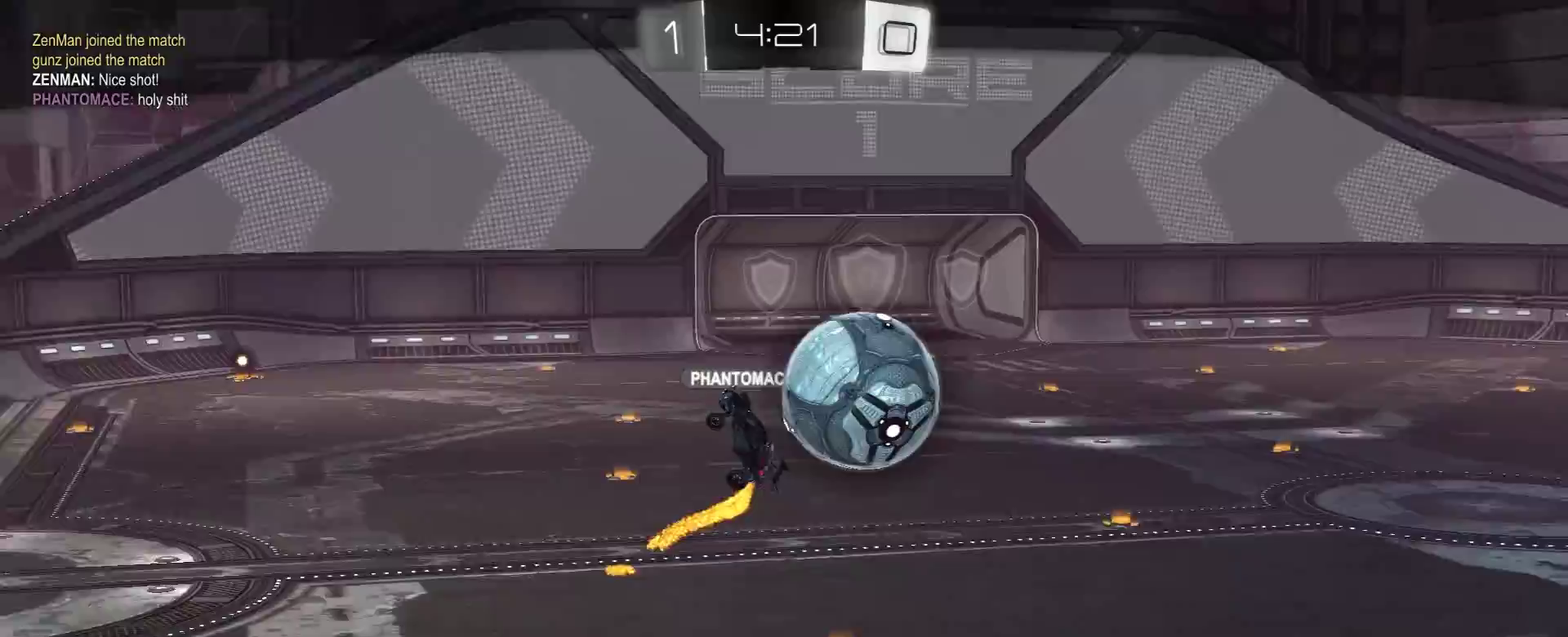
{"buttons": ["R3"], "left_stick": "center", "right_stick": "center", "events": [[17, "R3", "down"]]}
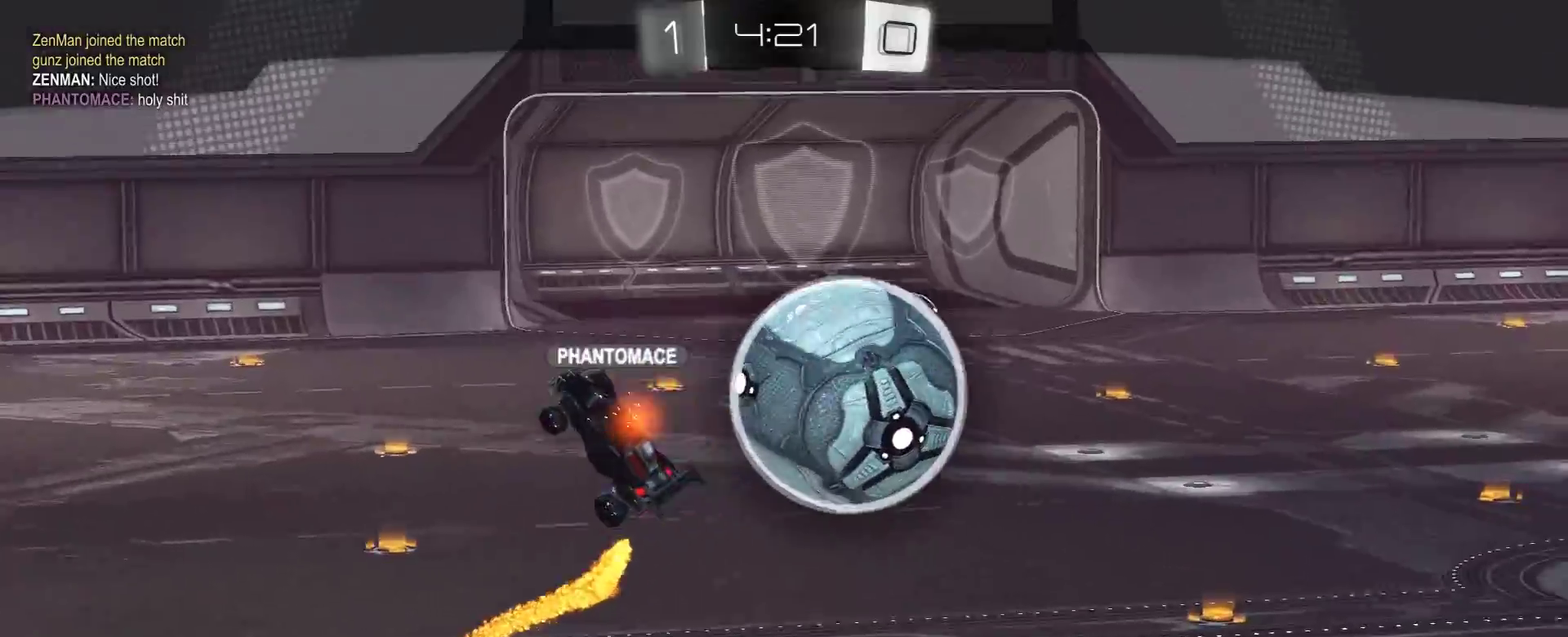
{"buttons": ["R3"], "left_stick": "center", "right_stick": "down", "events": [[183, "right_stick", "down"]]}
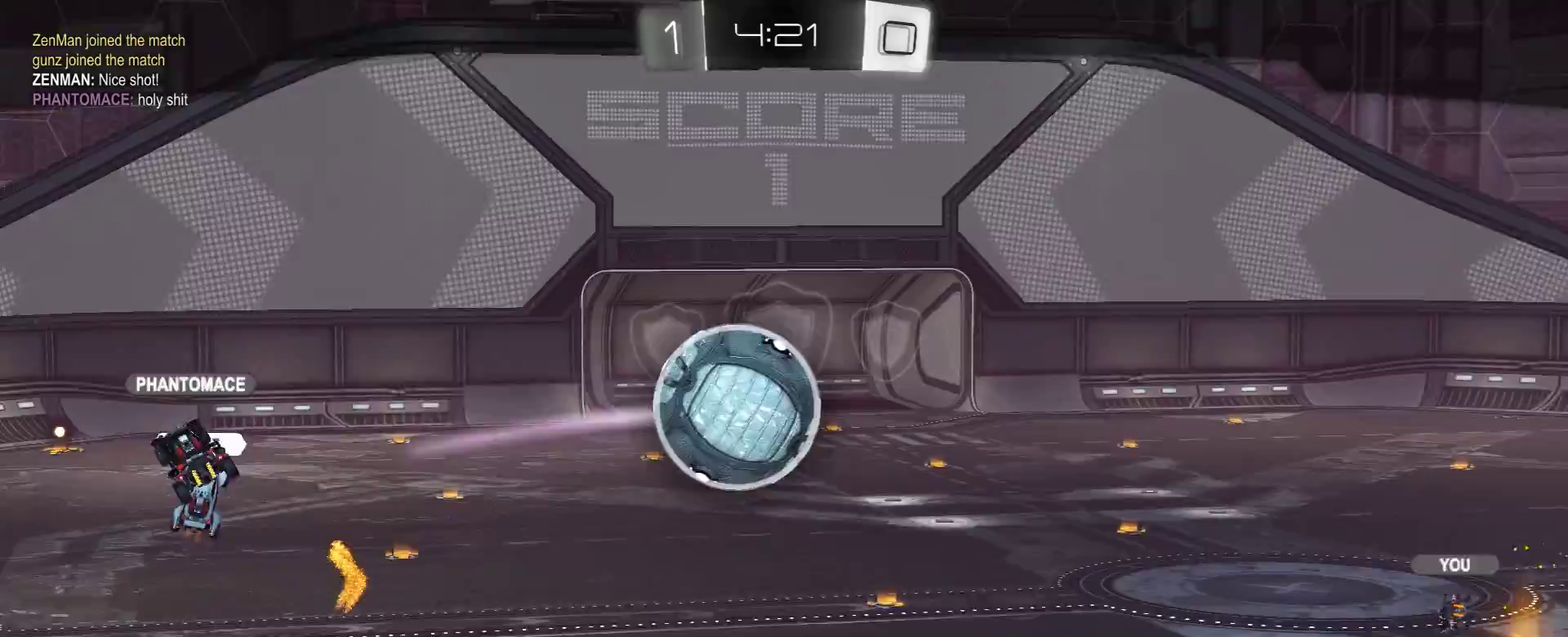
{"buttons": ["R3"], "left_stick": "center", "right_stick": "down", "events": []}
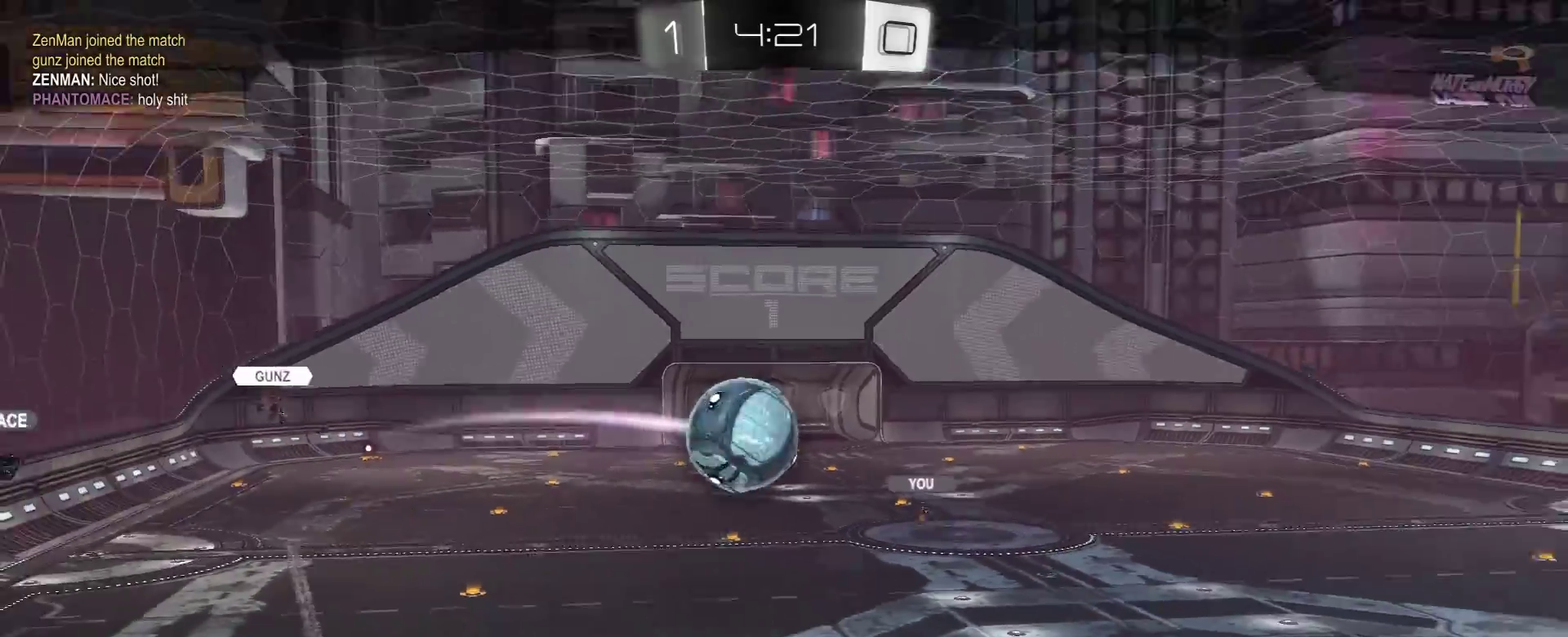
{"buttons": [], "left_stick": "center", "right_stick": "center", "events": [[67, "R3", "up"], [100, "right_stick", "center"]]}
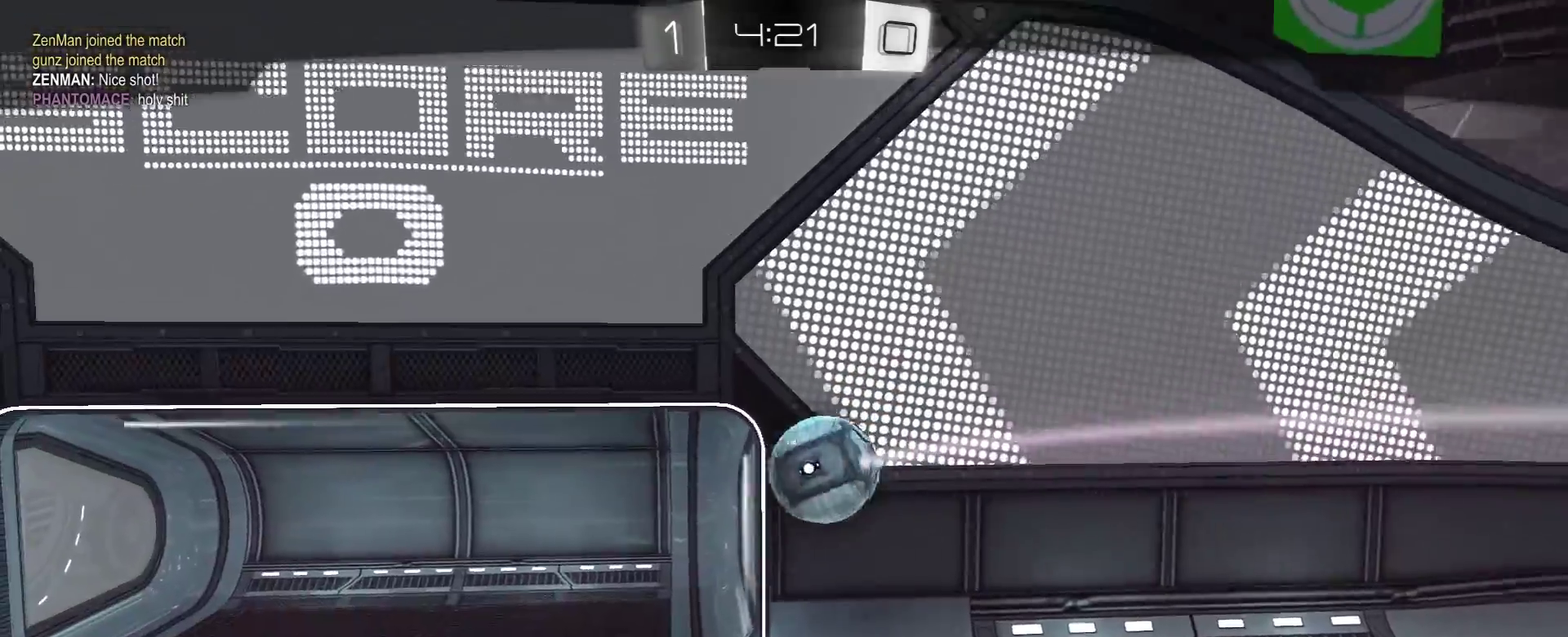
{"buttons": [], "left_stick": "center", "right_stick": "center", "events": []}
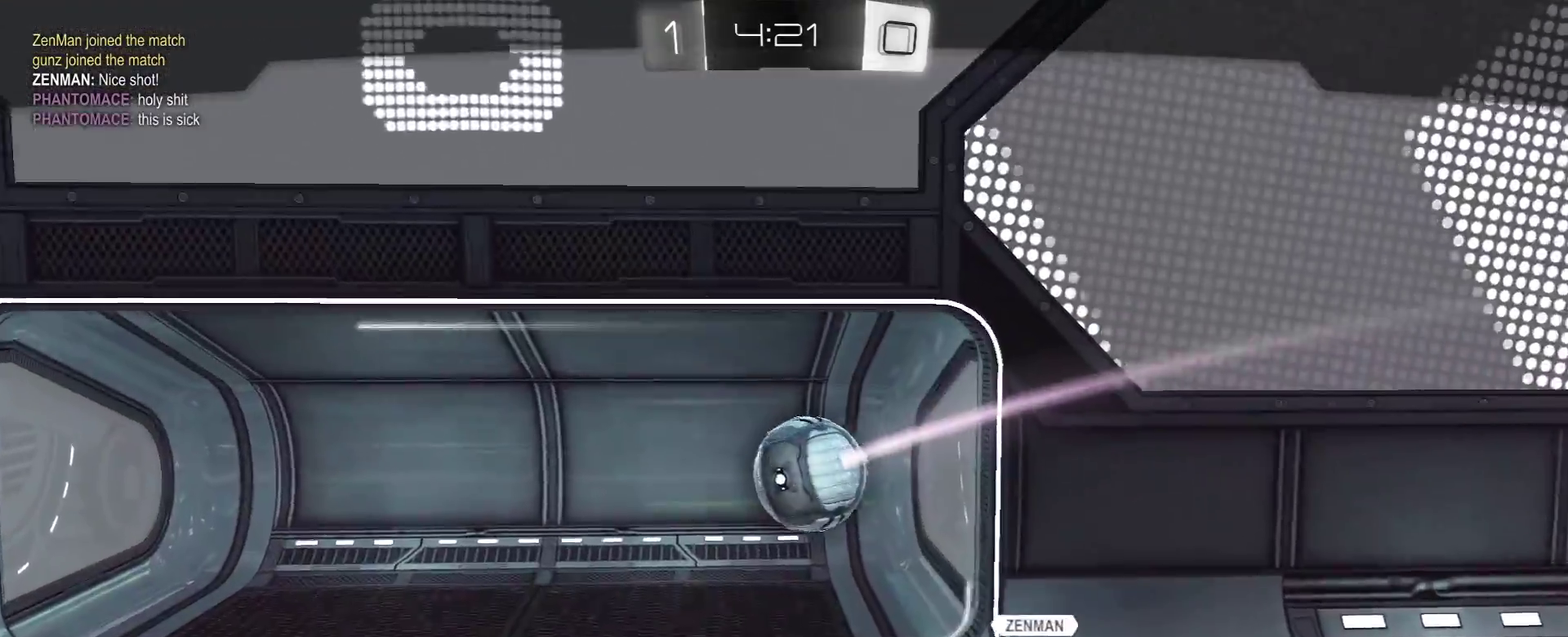
{"buttons": [], "left_stick": "center", "right_stick": "center", "events": []}
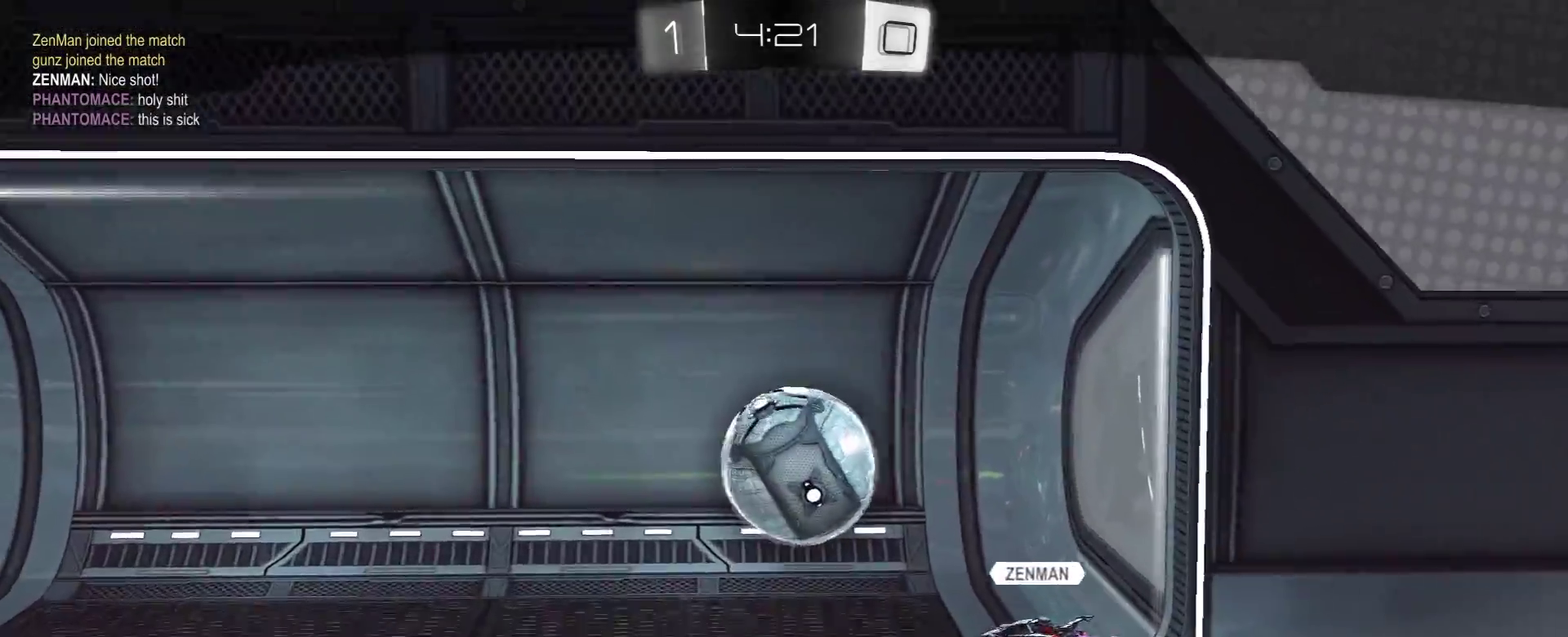
{"buttons": [], "left_stick": "center", "right_stick": "center", "events": []}
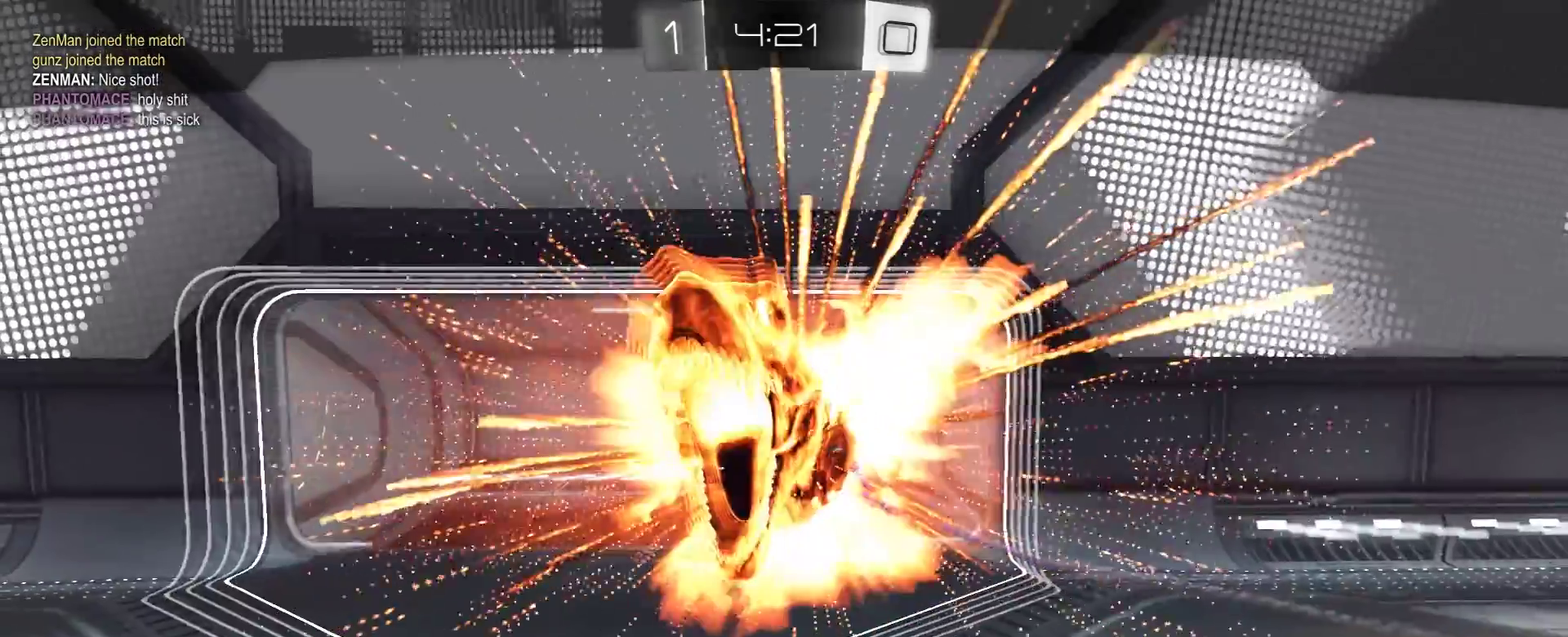
{"buttons": [], "left_stick": "center", "right_stick": "center", "events": []}
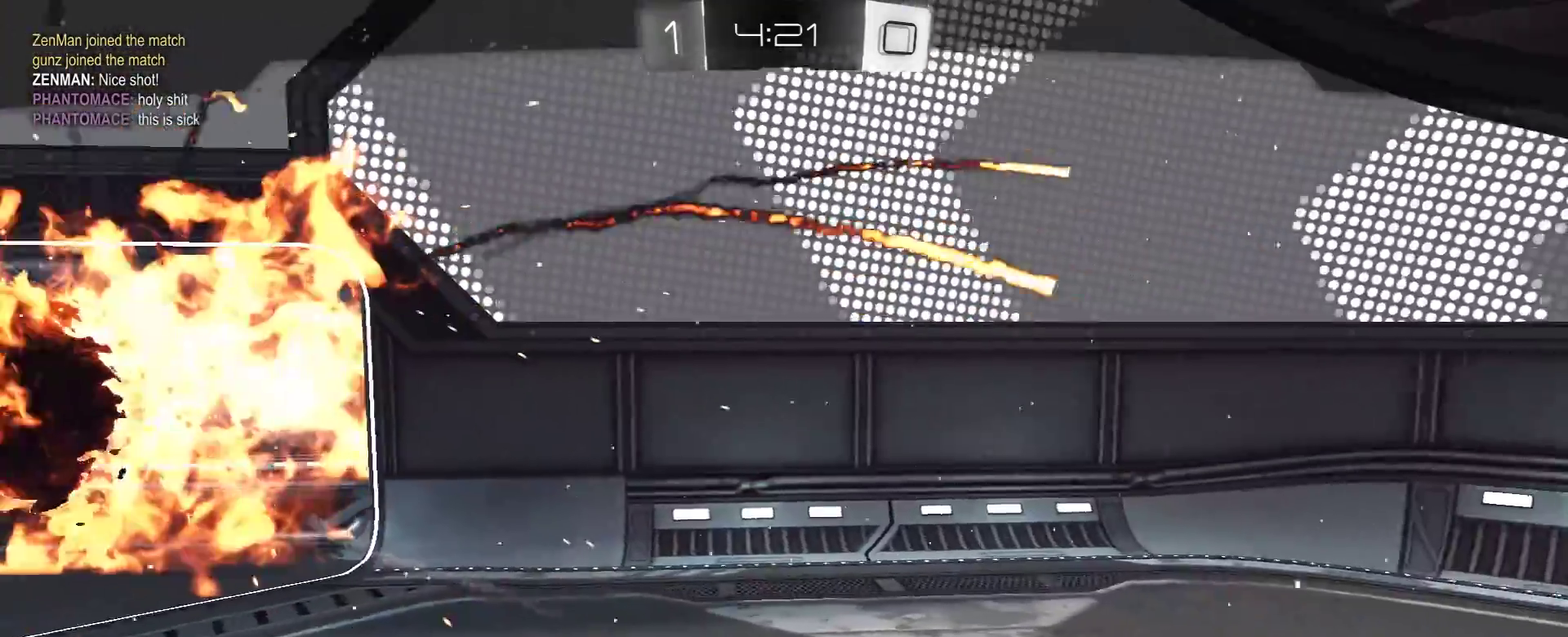
{"buttons": [], "left_stick": "center", "right_stick": "center", "events": []}
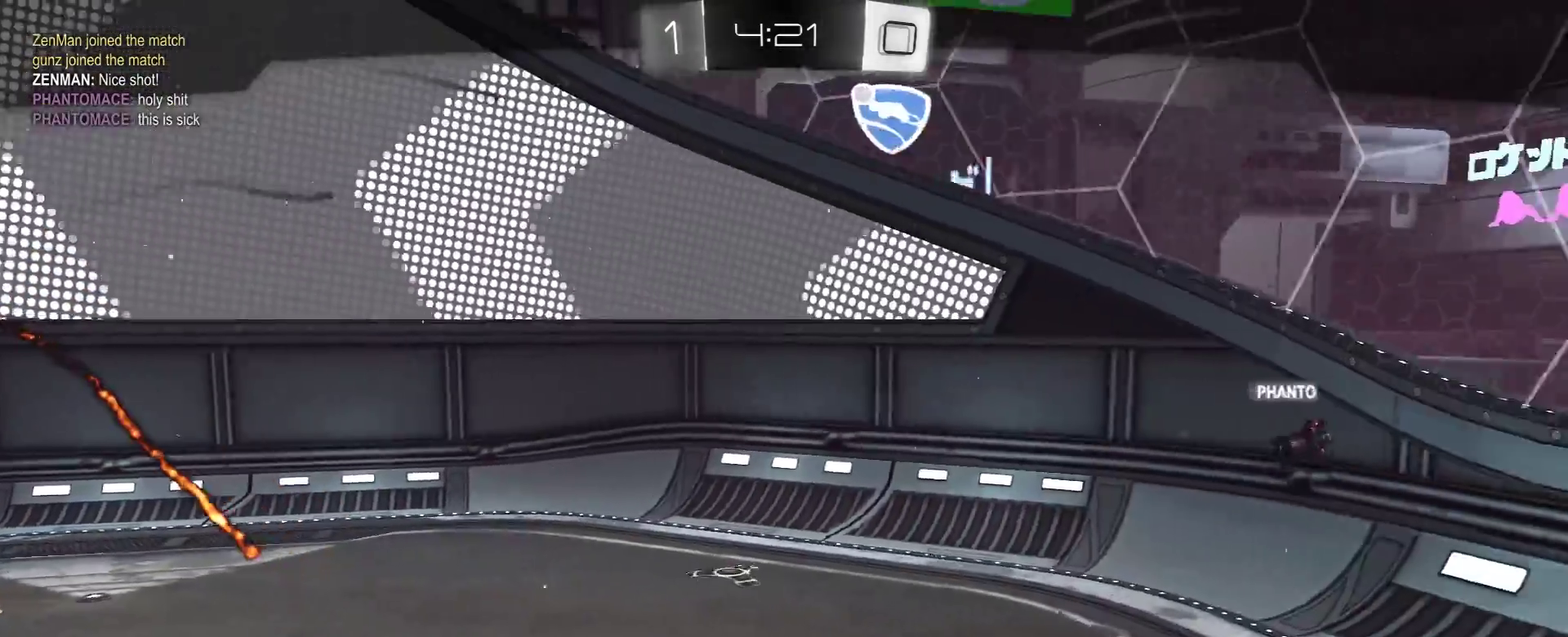
{"buttons": [], "left_stick": "center", "right_stick": "center", "events": []}
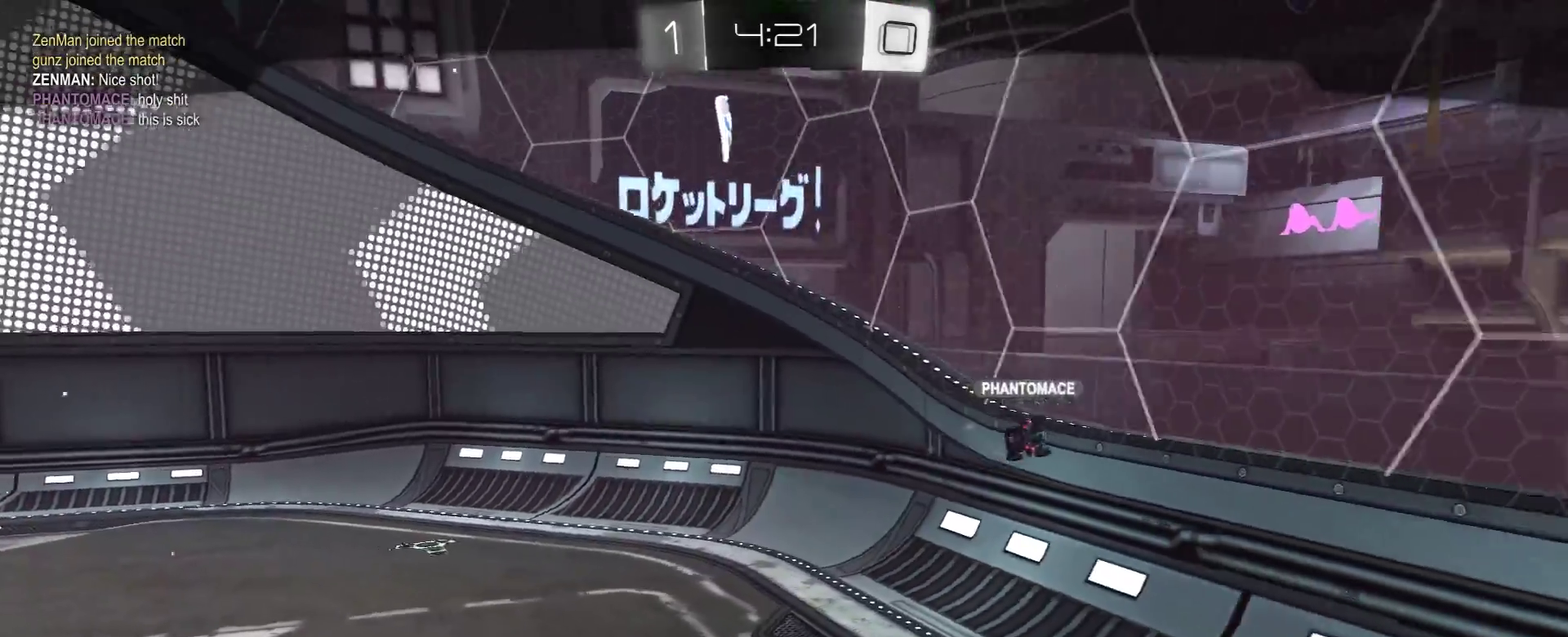
{"buttons": [], "left_stick": "center", "right_stick": "center", "events": []}
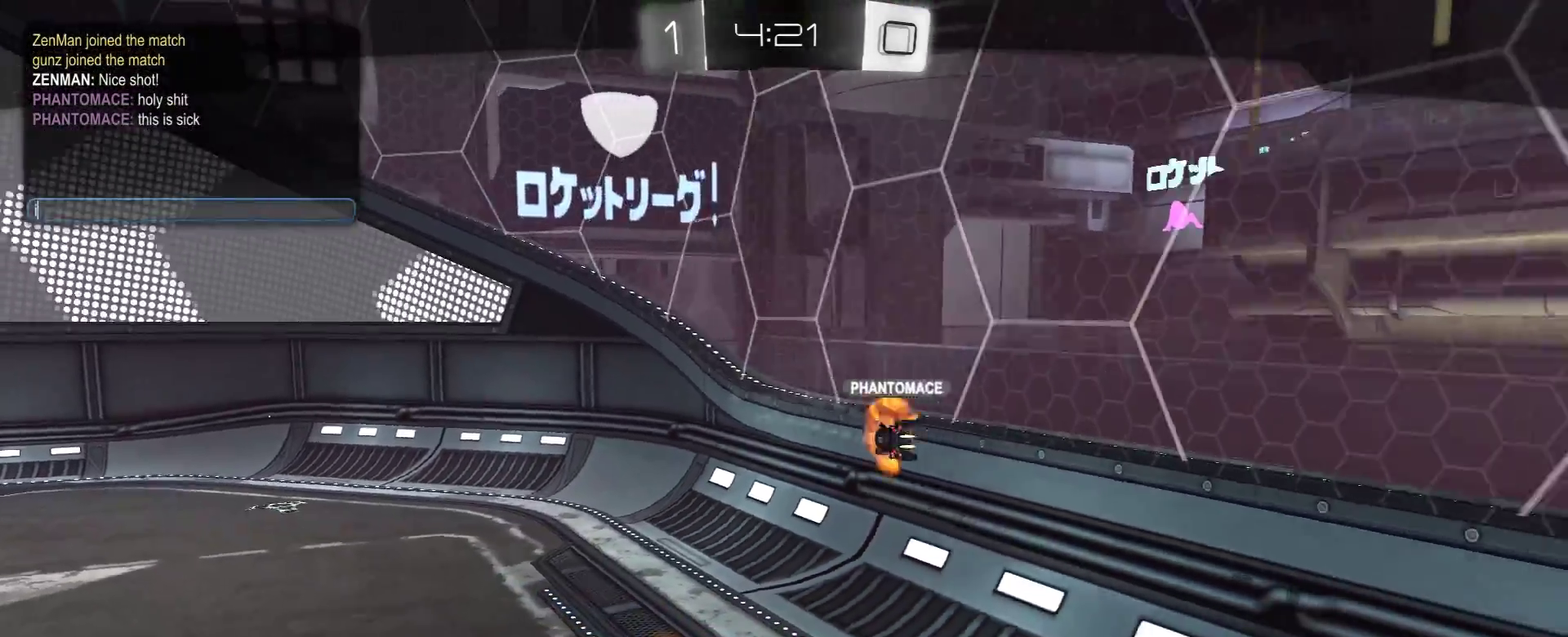
{"buttons": [], "left_stick": "center", "right_stick": "center", "events": []}
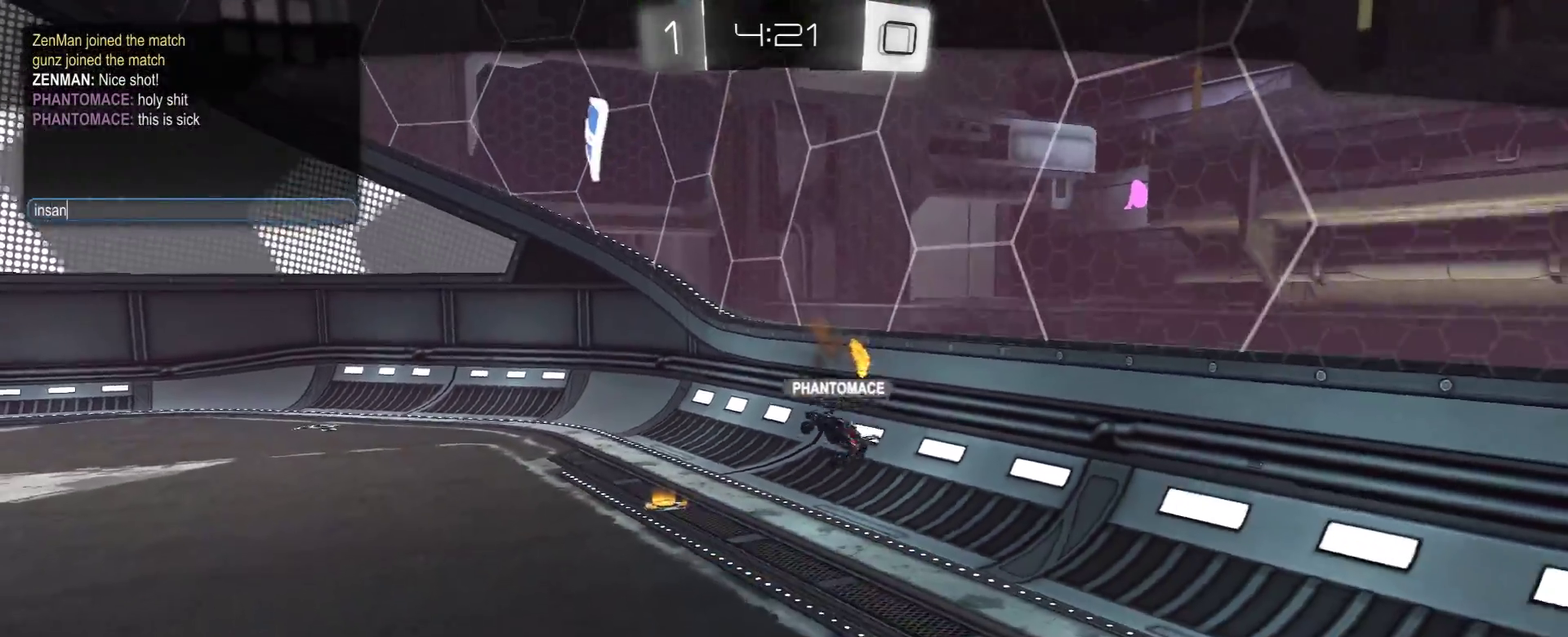
{"buttons": [], "left_stick": "center", "right_stick": "center", "events": []}
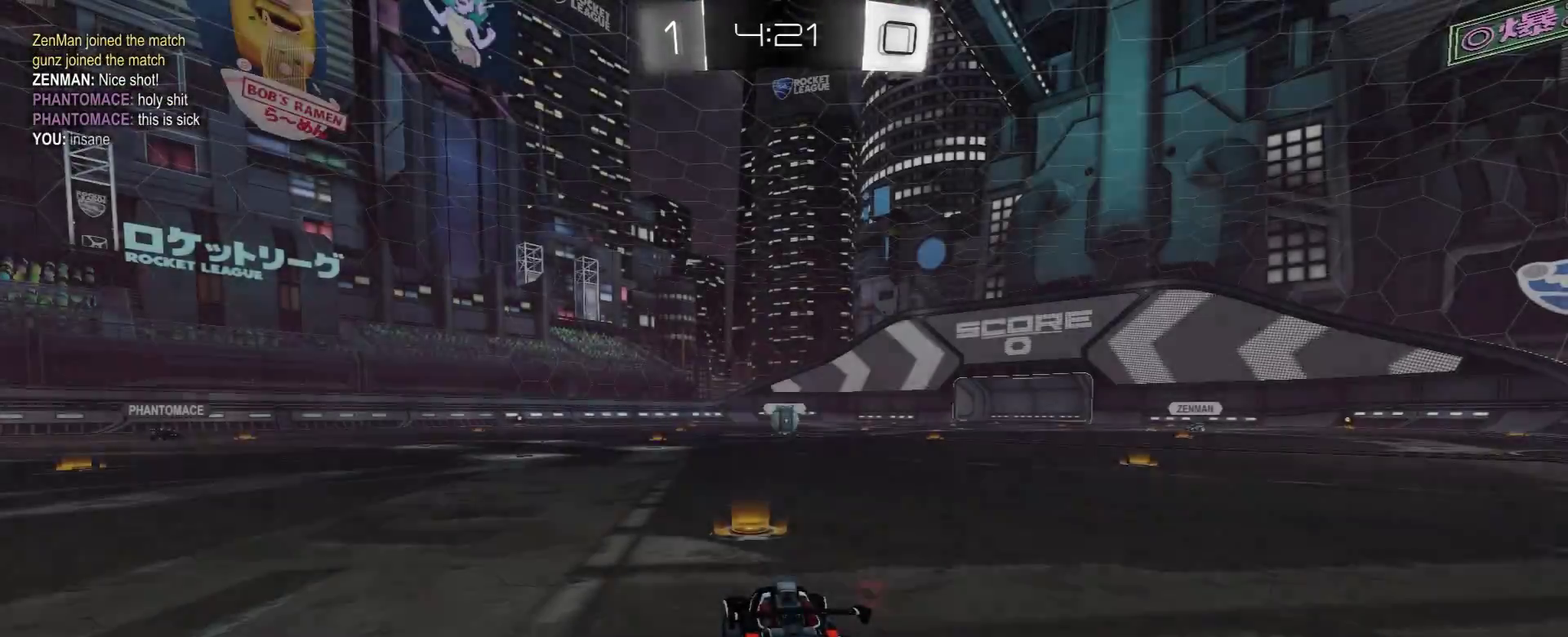
{"buttons": [], "left_stick": "center", "right_stick": "center", "events": []}
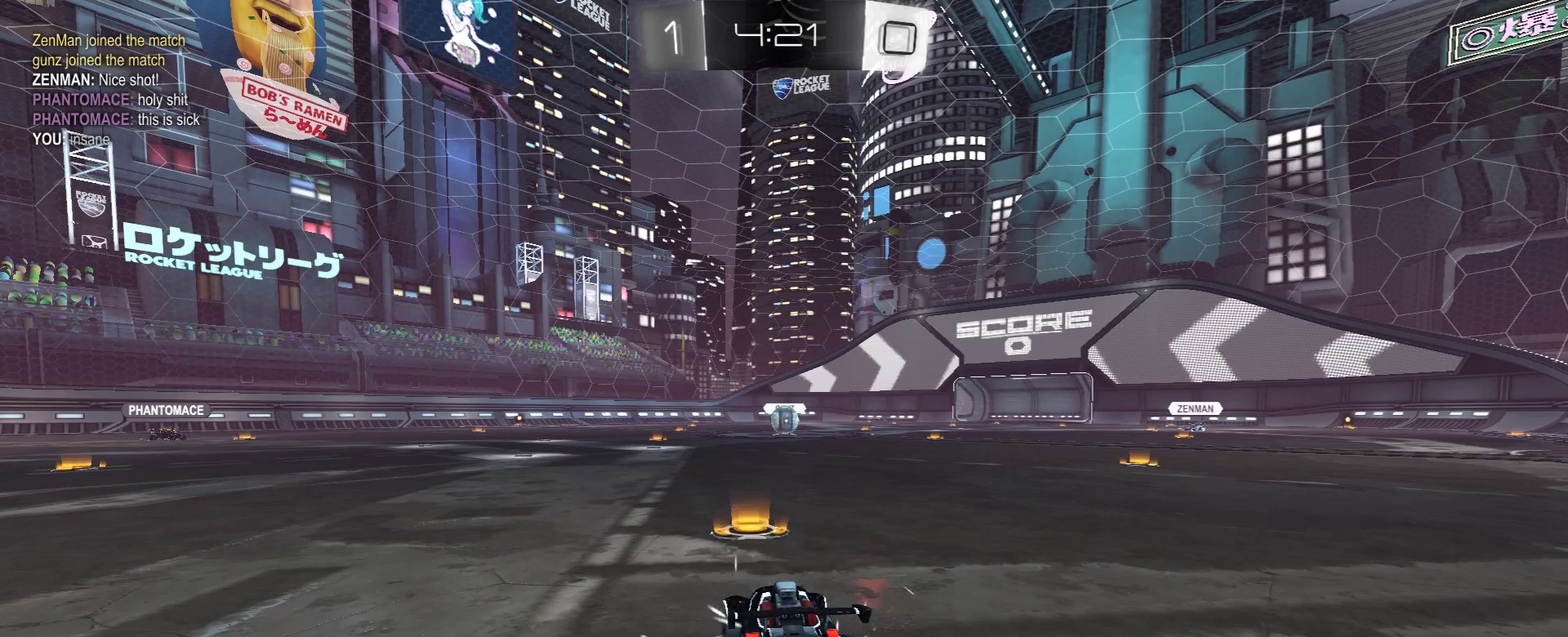
{"buttons": ["R2"], "left_stick": "center", "right_stick": "center", "events": [[383, "R2", "down"]]}
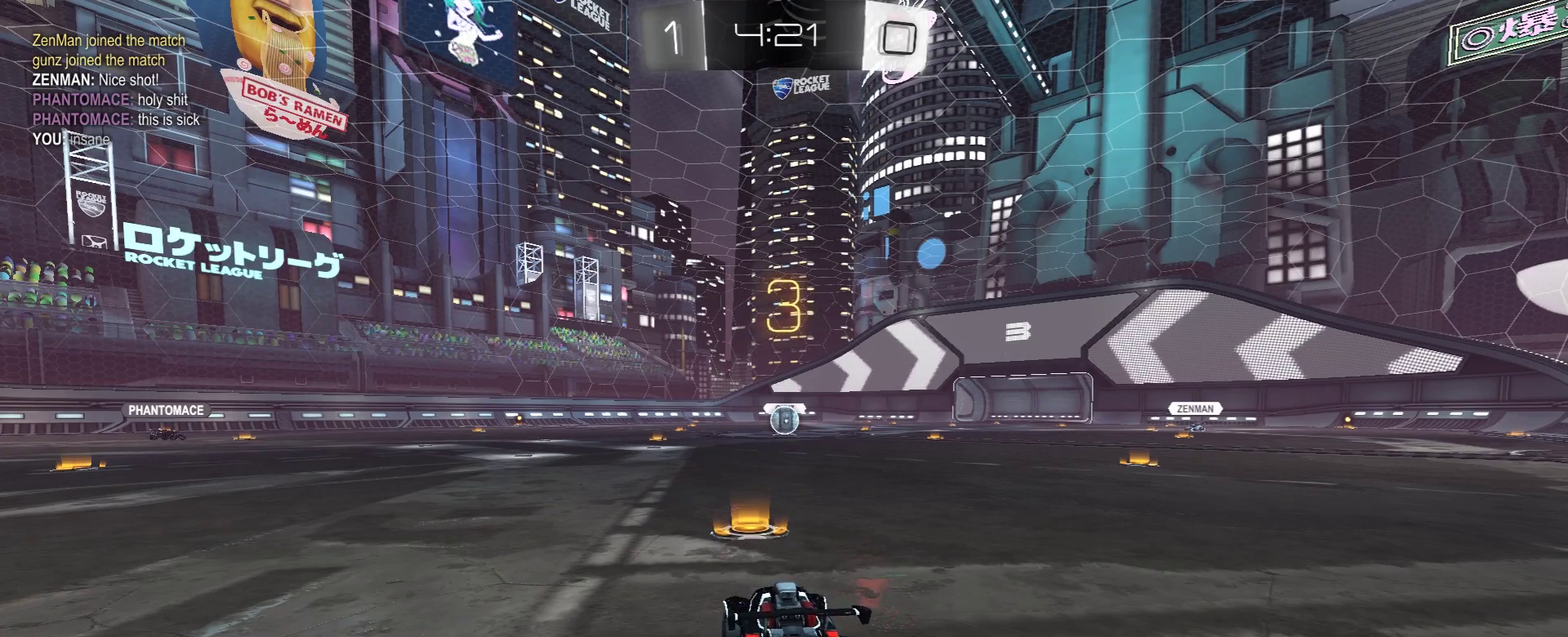
{"buttons": ["R1", "R2"], "left_stick": "center", "right_stick": "center", "events": [[233, "R2", "up"], [333, "R2", "down"], [367, "R1", "down"]]}
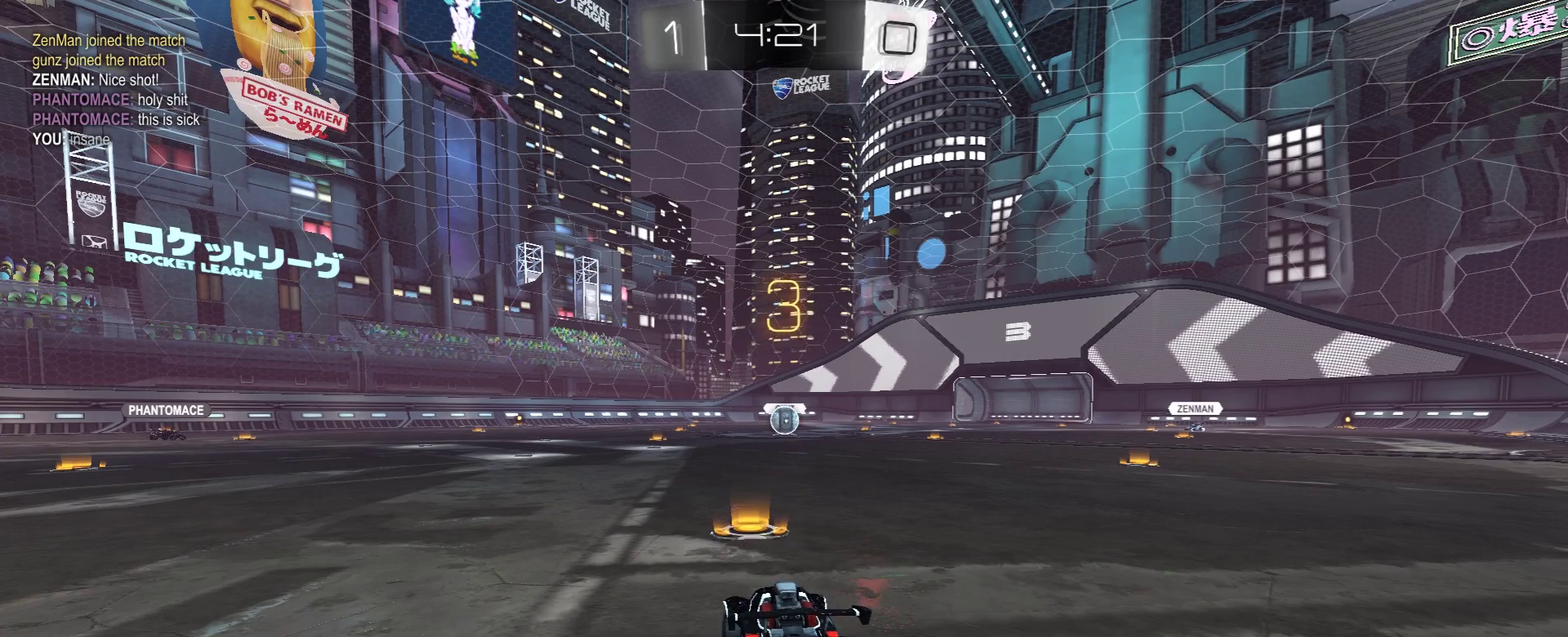
{"buttons": ["R1", "R2"], "left_stick": "center", "right_stick": "center", "events": []}
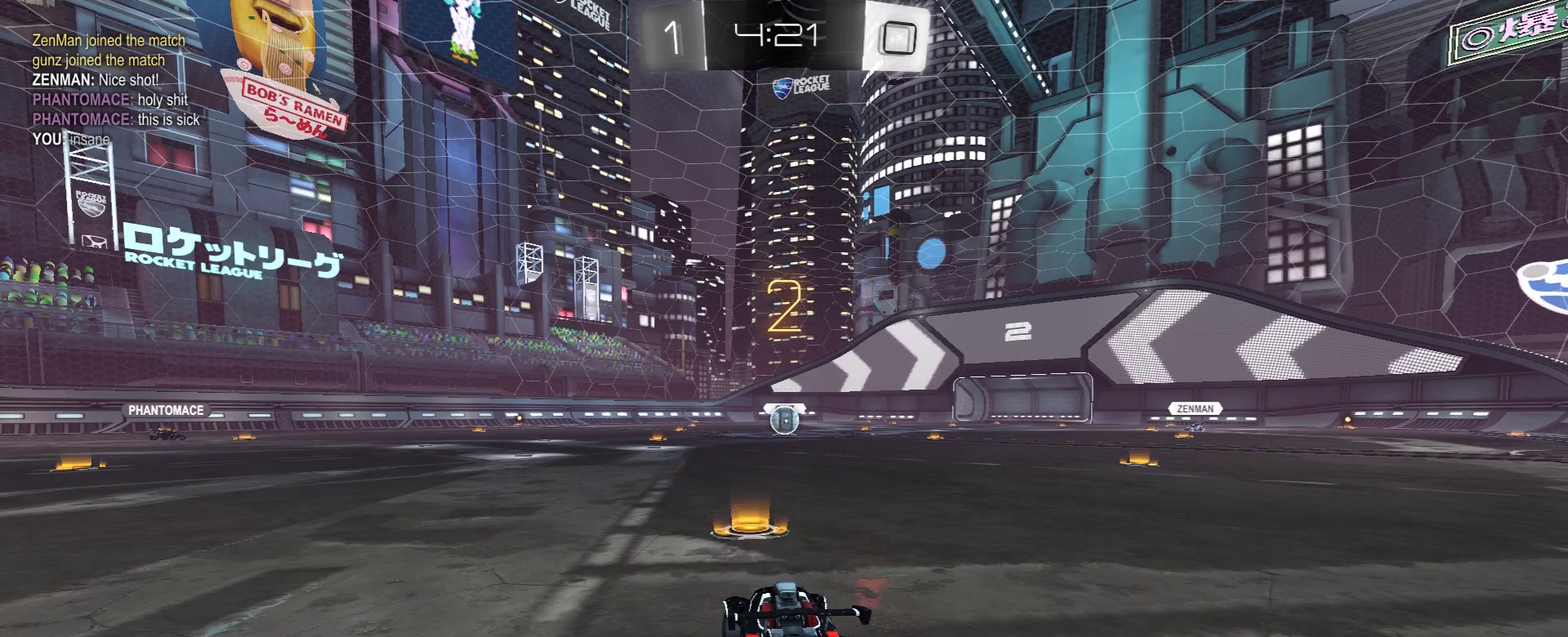
{"buttons": ["R1", "R2"], "left_stick": "center", "right_stick": "center", "events": []}
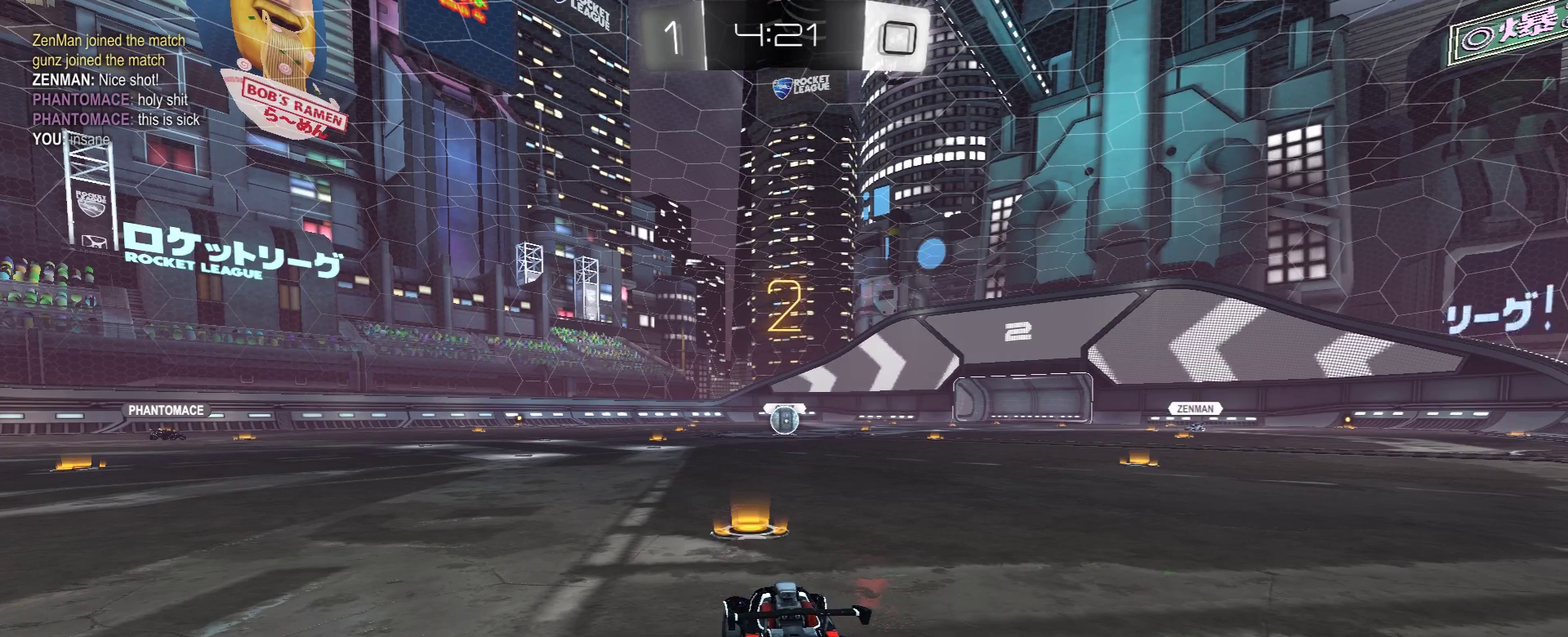
{"buttons": [], "left_stick": "center", "right_stick": "center", "events": [[117, "R1", "up"], [217, "R2", "up"]]}
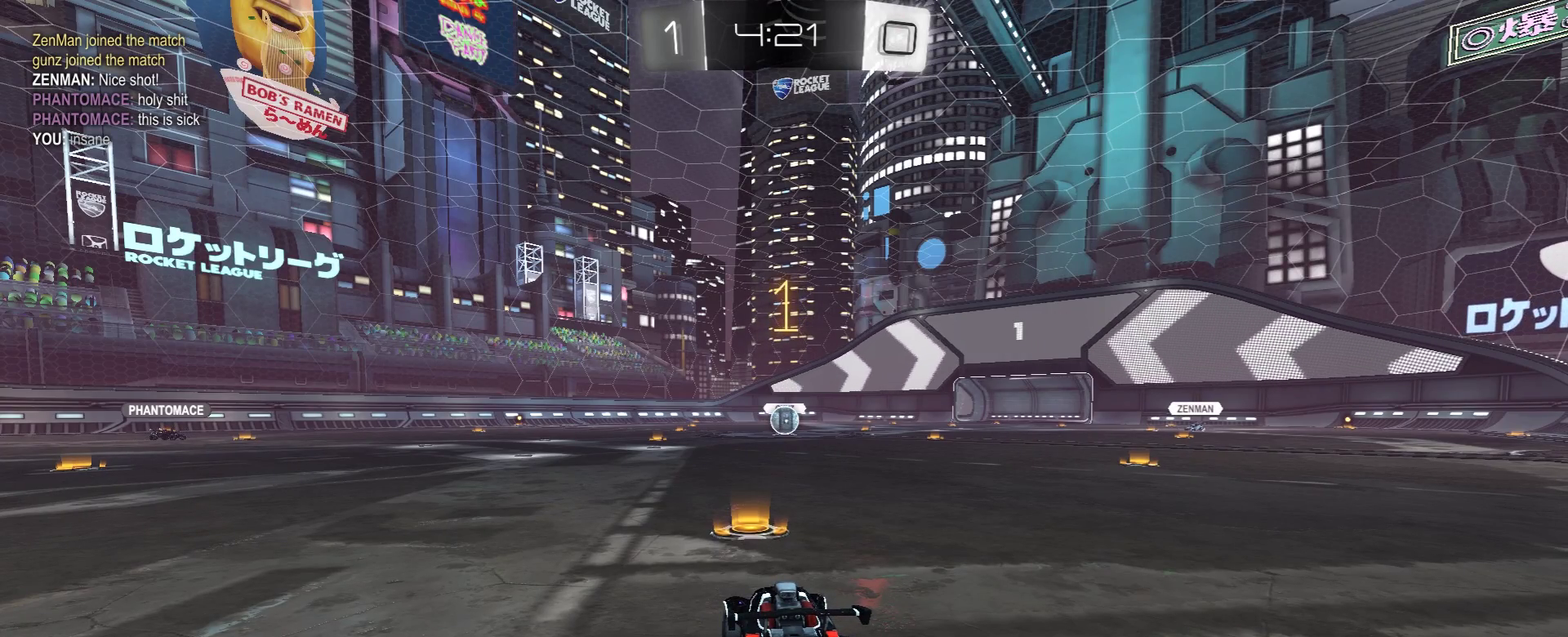
{"buttons": ["R2"], "left_stick": "center", "right_stick": "center", "events": [[167, "R2", "down"]]}
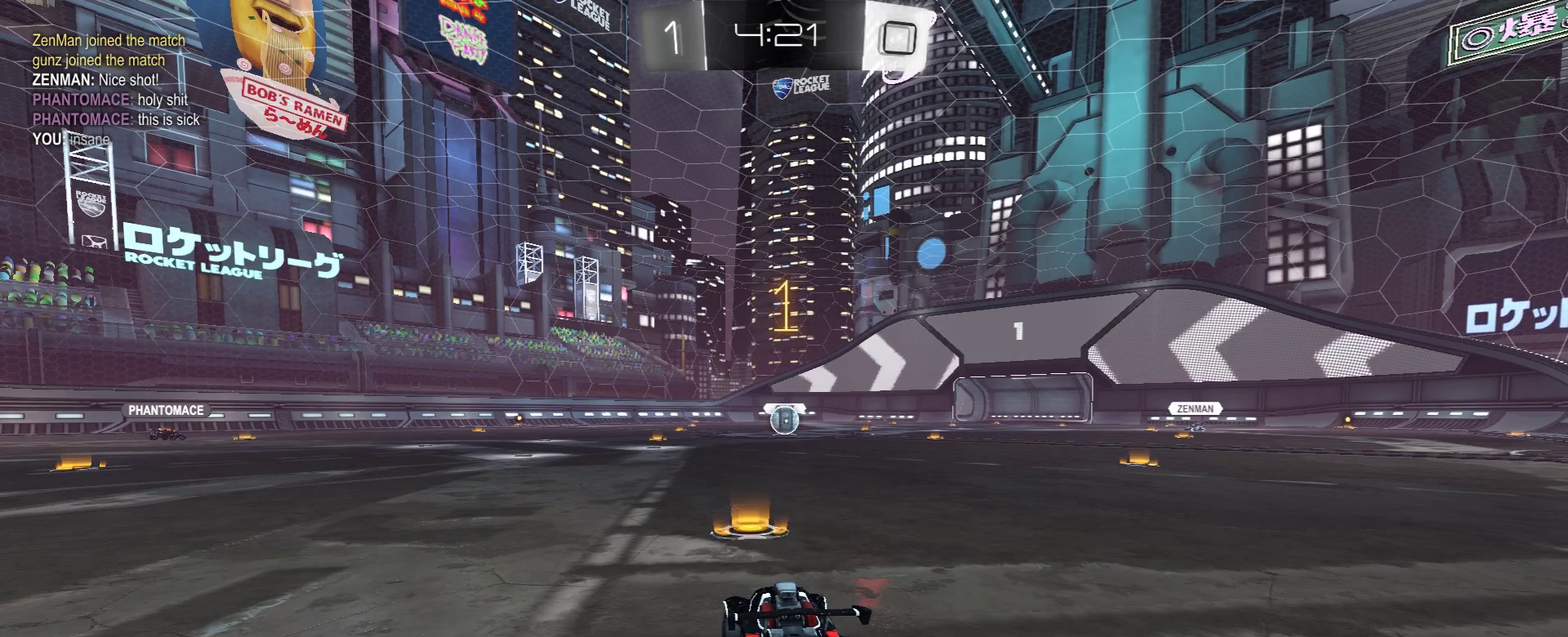
{"buttons": ["R2"], "left_stick": "left", "right_stick": "center", "events": [[450, "left_stick", "left"]]}